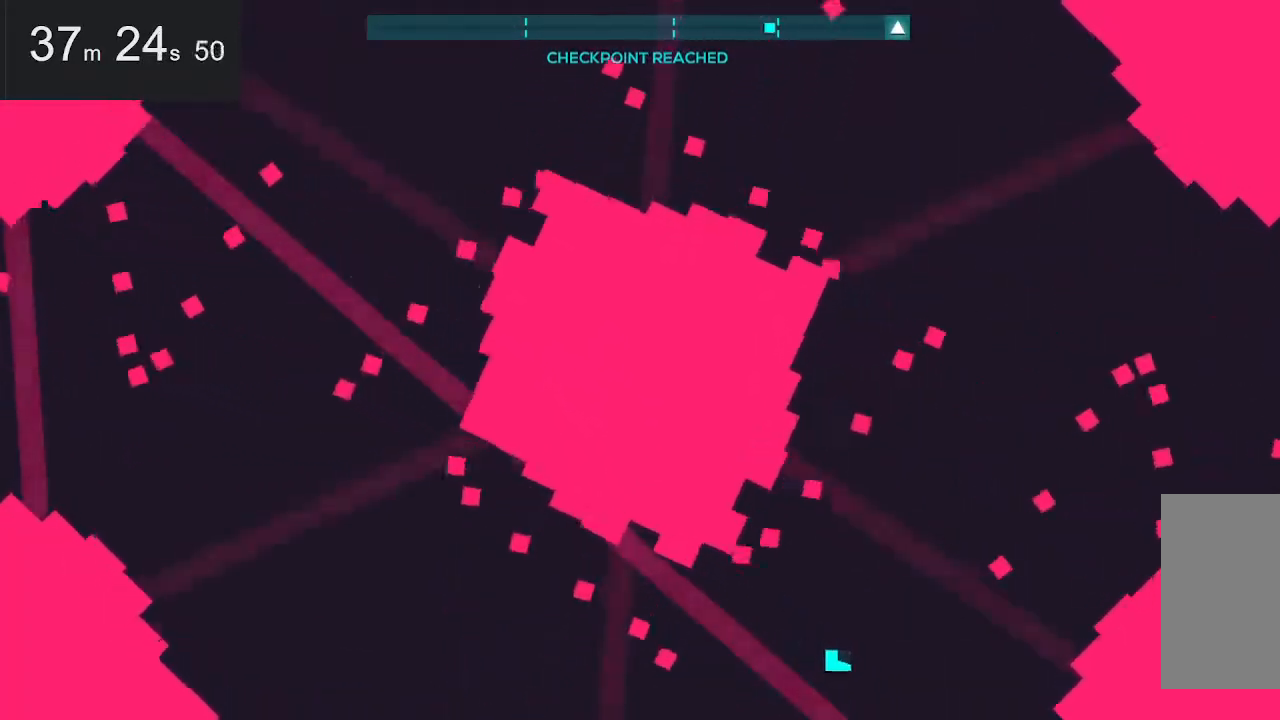
Gameplay with keyboard and mouse; each line is a JSON object with the keys and mouse buttons held at the frame after it. "events" lists presses ("down") and releases ("up") of "down", "left", "right", "space", "up", "mouse_left" and "mouse_right" between this image and that frame as [ms after this image, input, new state], when the widget could be followed in between. "mouse_left", "mouse_right" = the "left", "right" buttons of the "mouse" list. No other keys are recorded. Mouse movement is not recorded.
{"keys": [], "mouse": [], "events": [[334, "space", "down"], [384, "right", "down"], [384, "up", "down"], [434, "right", "up"], [434, "space", "up"], [434, "up", "up"]]}
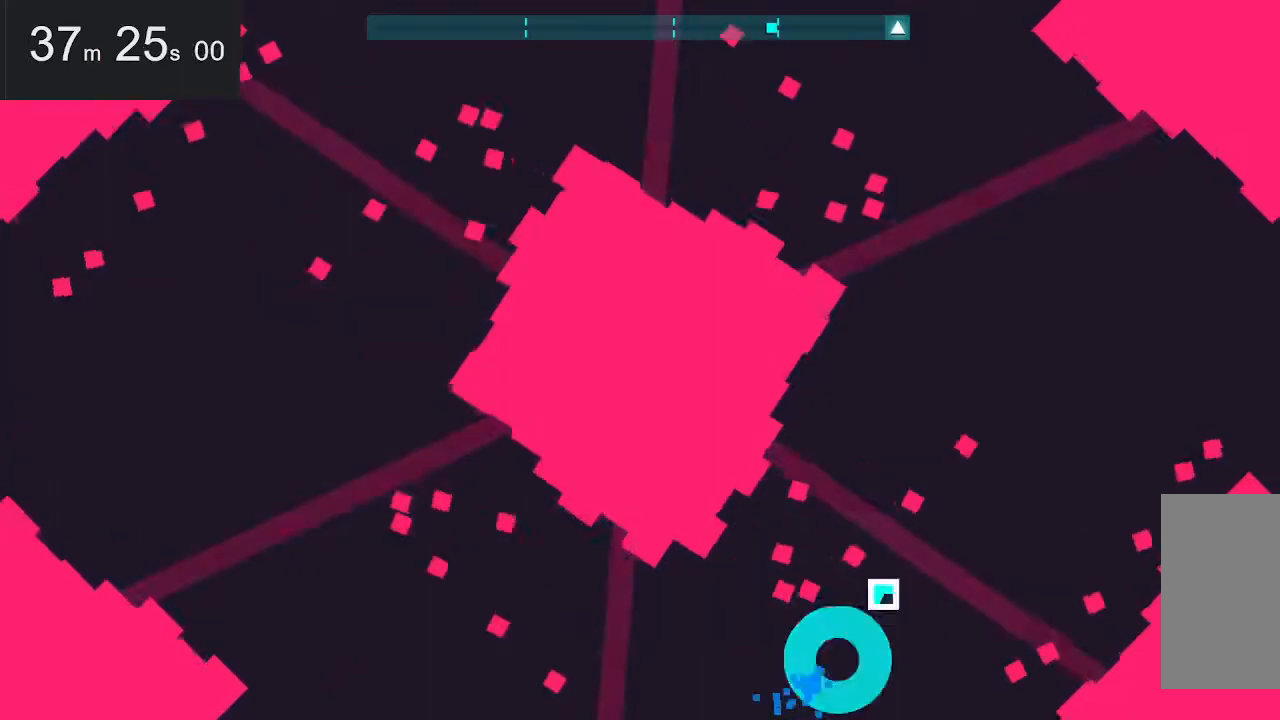
{"keys": [], "mouse": [], "events": [[117, "right", "down"], [117, "up", "down"], [167, "space", "down"], [267, "space", "up"], [300, "right", "up"], [300, "up", "up"]]}
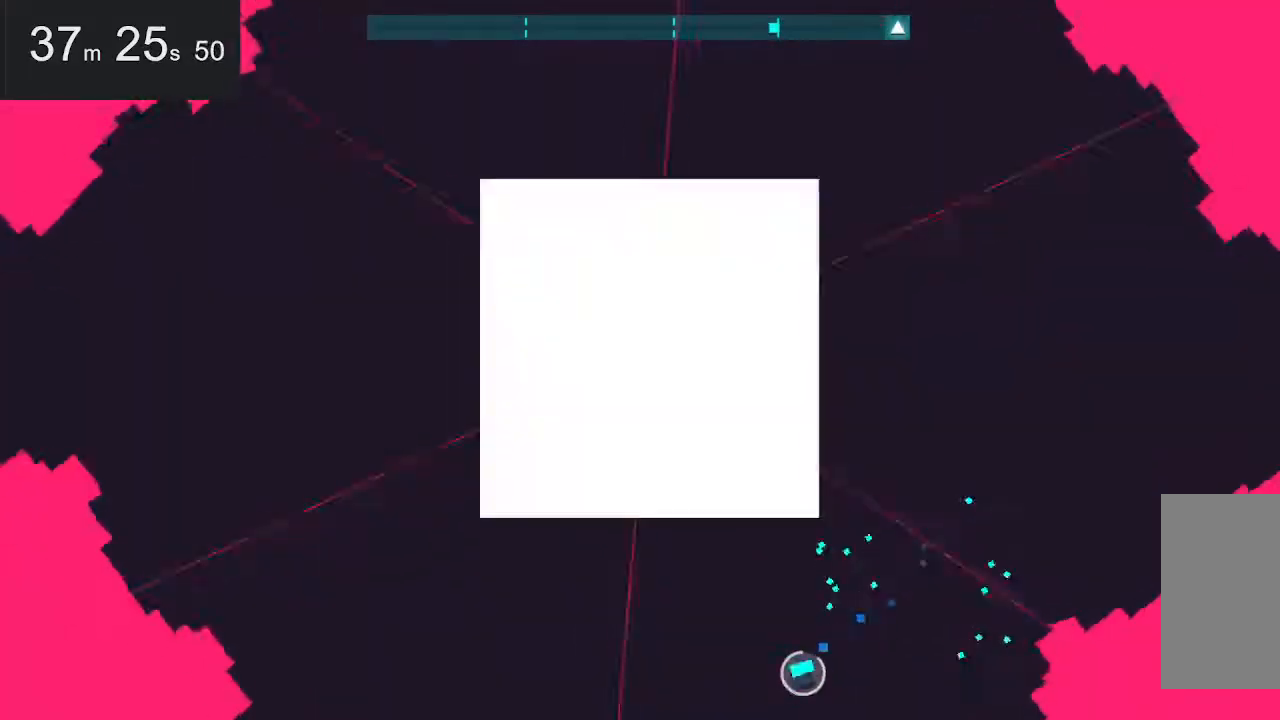
{"keys": [], "mouse": [], "events": [[234, "right", "down"], [234, "space", "down"], [284, "up", "down"], [467, "right", "up"], [467, "space", "up"], [467, "up", "up"]]}
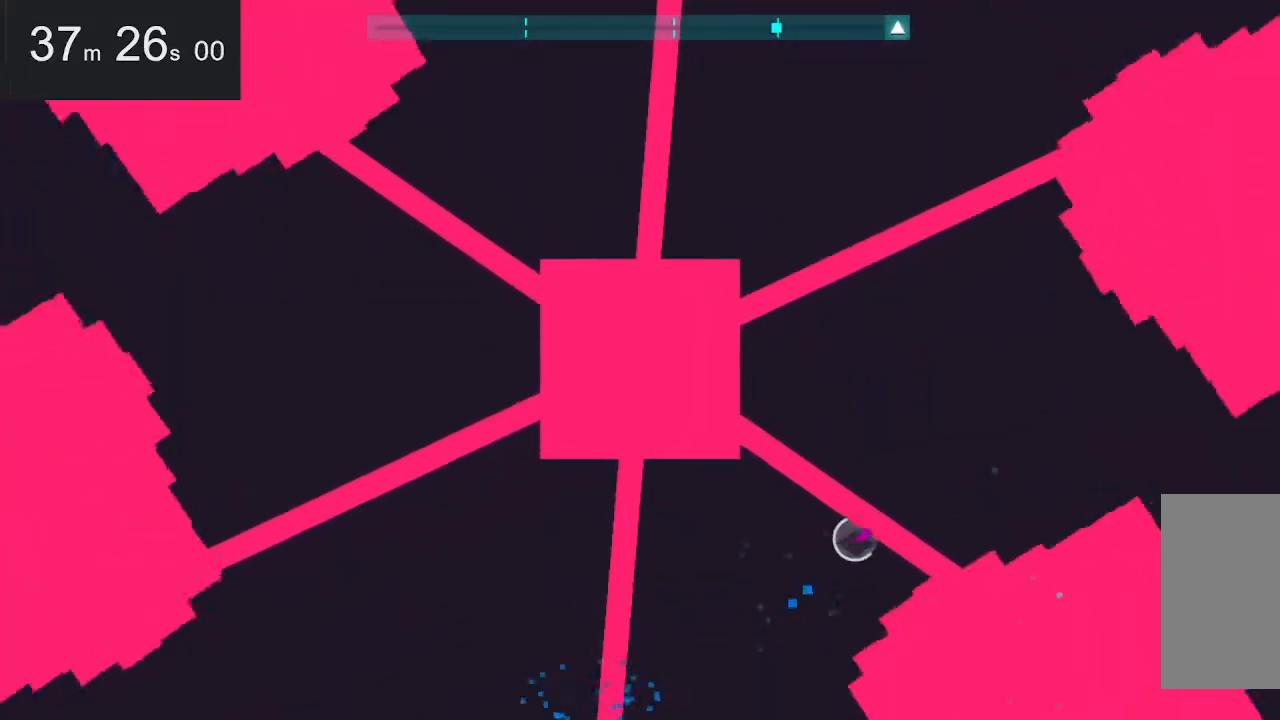
{"keys": [], "mouse": [], "events": [[117, "right", "down"], [117, "up", "down"], [150, "space", "down"], [300, "right", "up"], [300, "space", "up"], [350, "up", "up"]]}
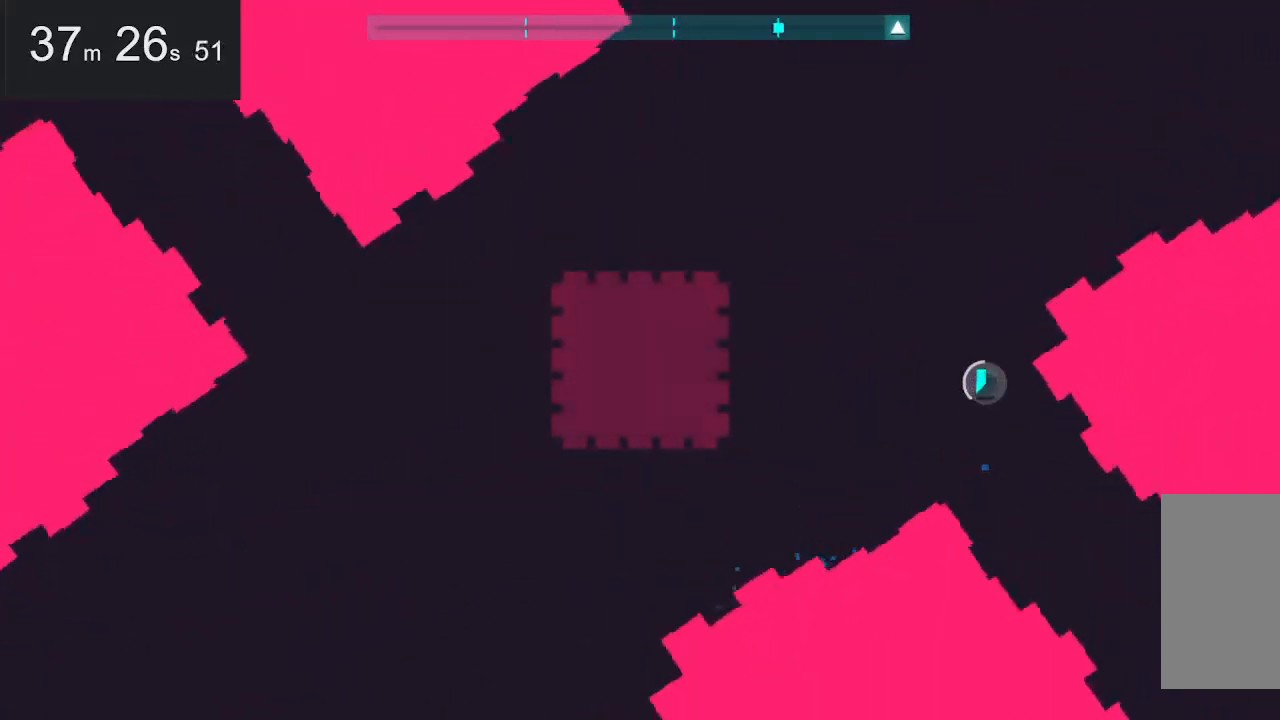
{"keys": [], "mouse": [], "events": [[34, "up", "down"], [134, "space", "down"], [234, "right", "down"], [267, "space", "up"], [317, "up", "up"], [350, "right", "up"]]}
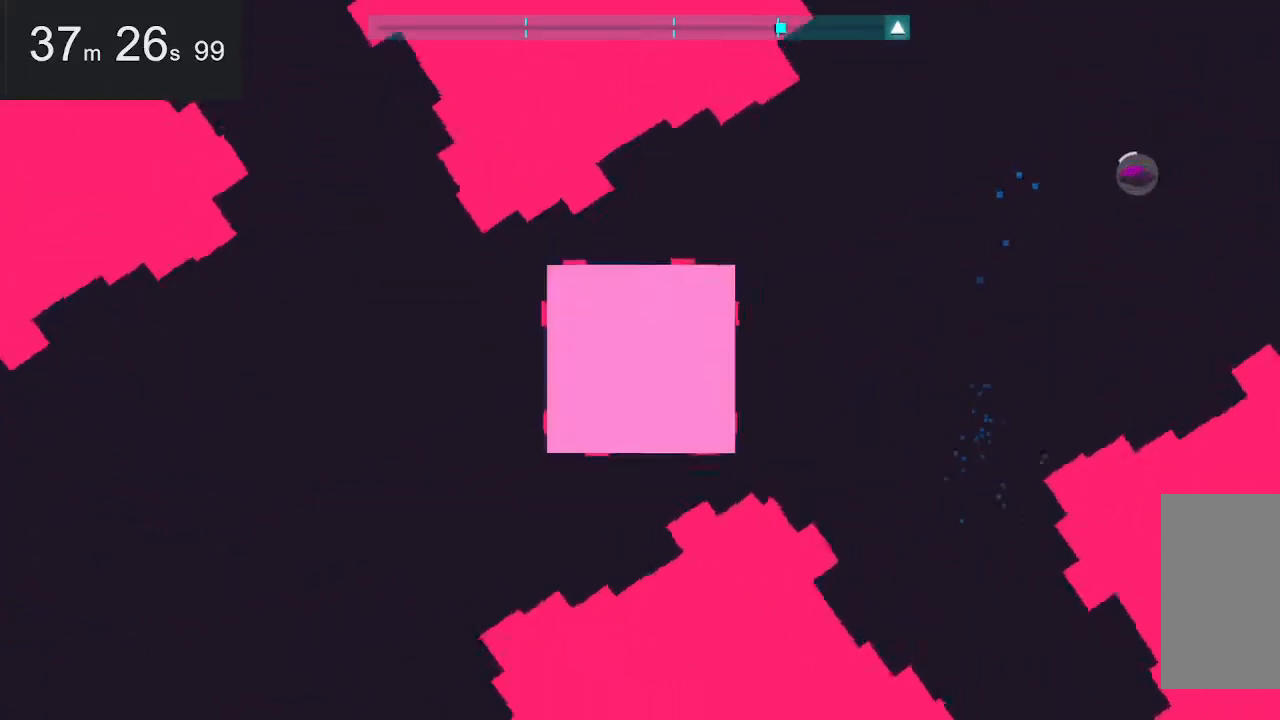
{"keys": [], "mouse": [], "events": []}
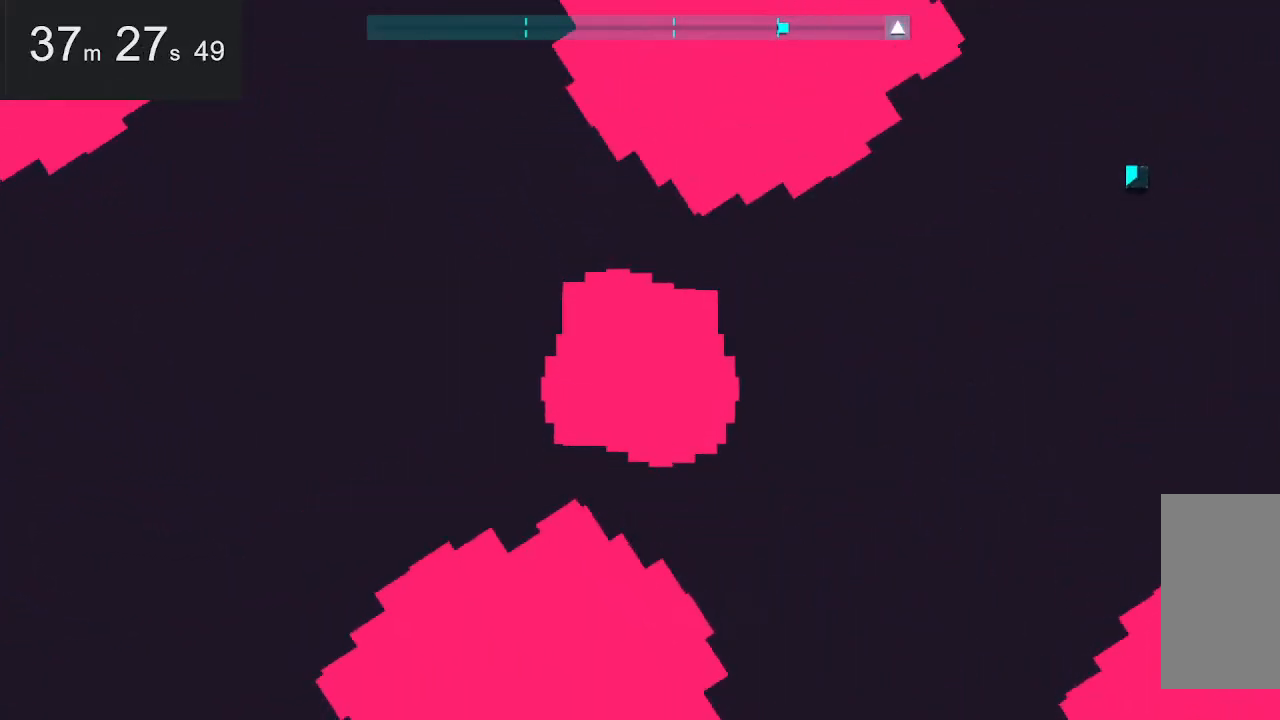
{"keys": ["down"], "mouse": [], "events": [[84, "down", "down"], [134, "space", "down"], [317, "space", "up"]]}
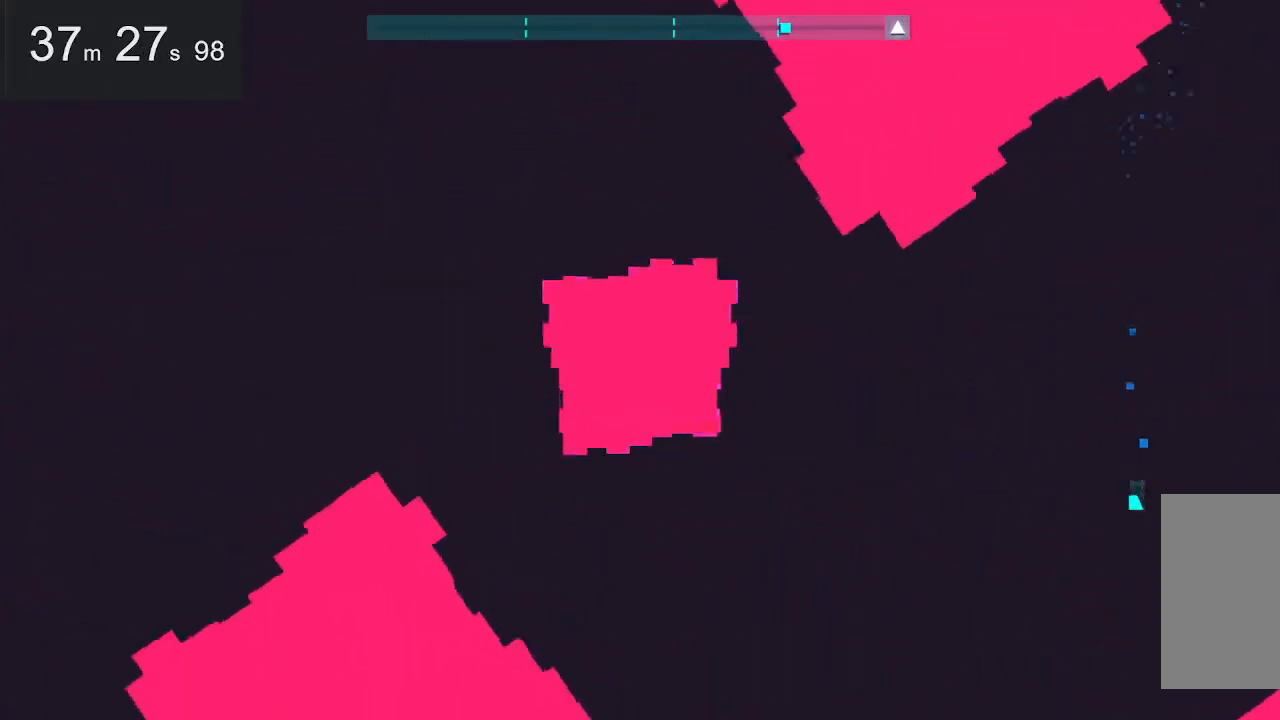
{"keys": ["left"], "mouse": [], "events": [[17, "down", "up"], [150, "down", "down"], [250, "space", "down"], [400, "space", "up"], [434, "left", "down"], [484, "down", "up"]]}
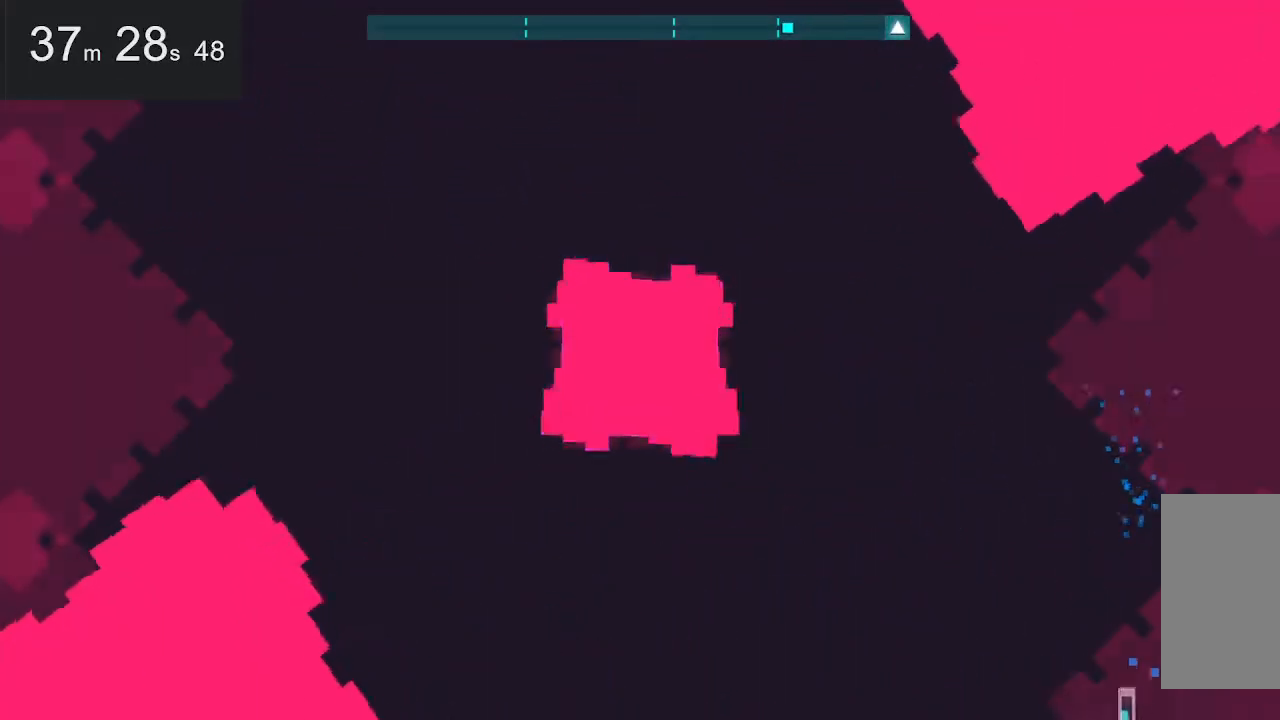
{"keys": [], "mouse": [], "events": [[184, "left", "up"], [317, "left", "down"], [467, "left", "up"]]}
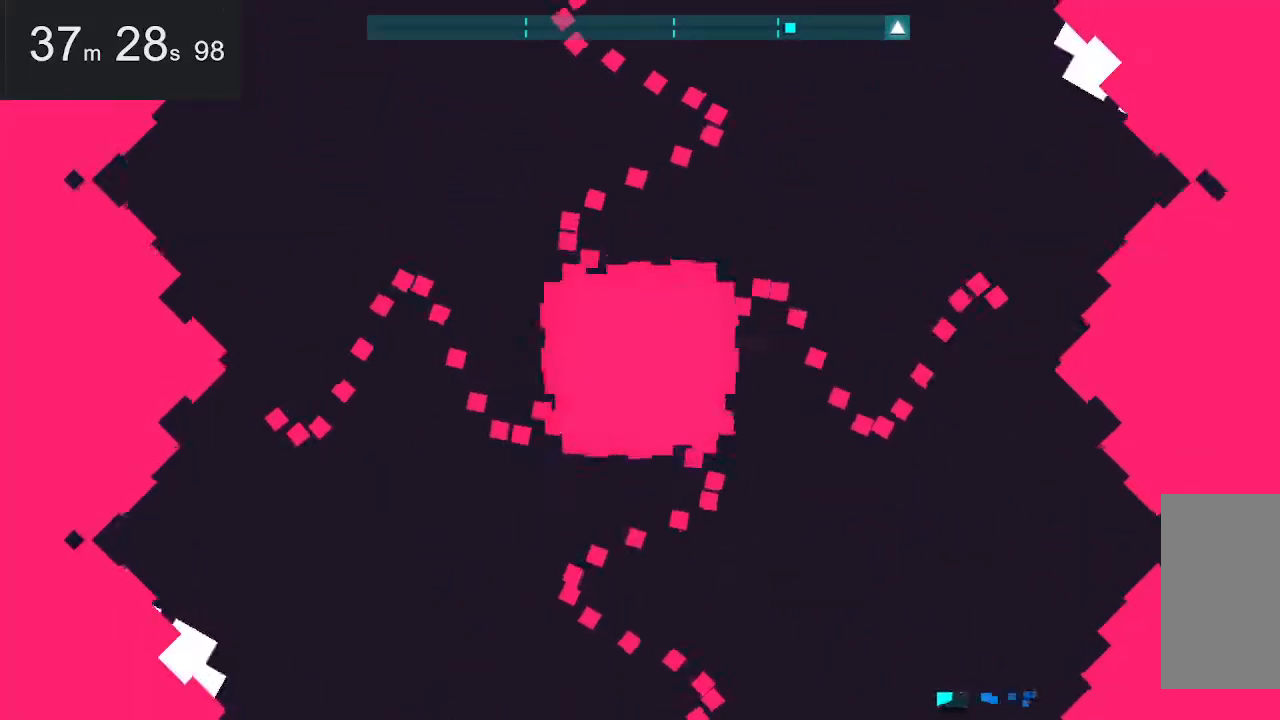
{"keys": ["left"], "mouse": [], "events": [[484, "left", "down"]]}
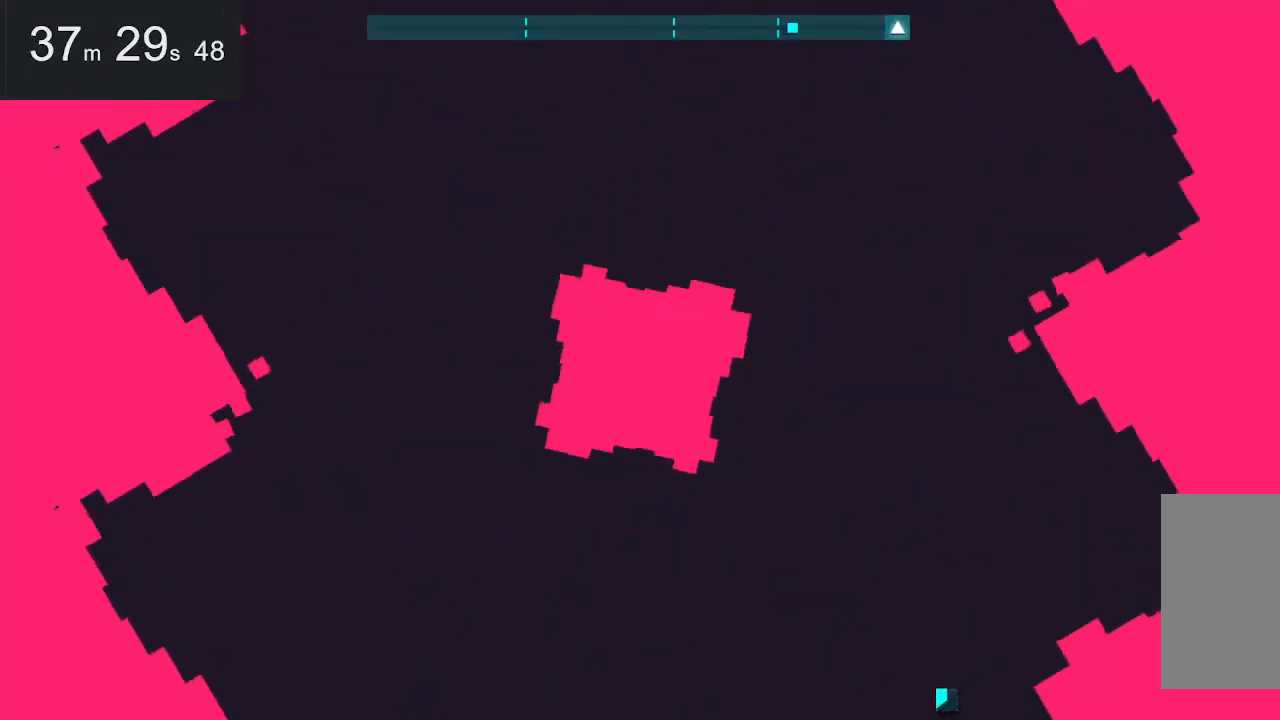
{"keys": [], "mouse": [], "events": [[117, "left", "up"]]}
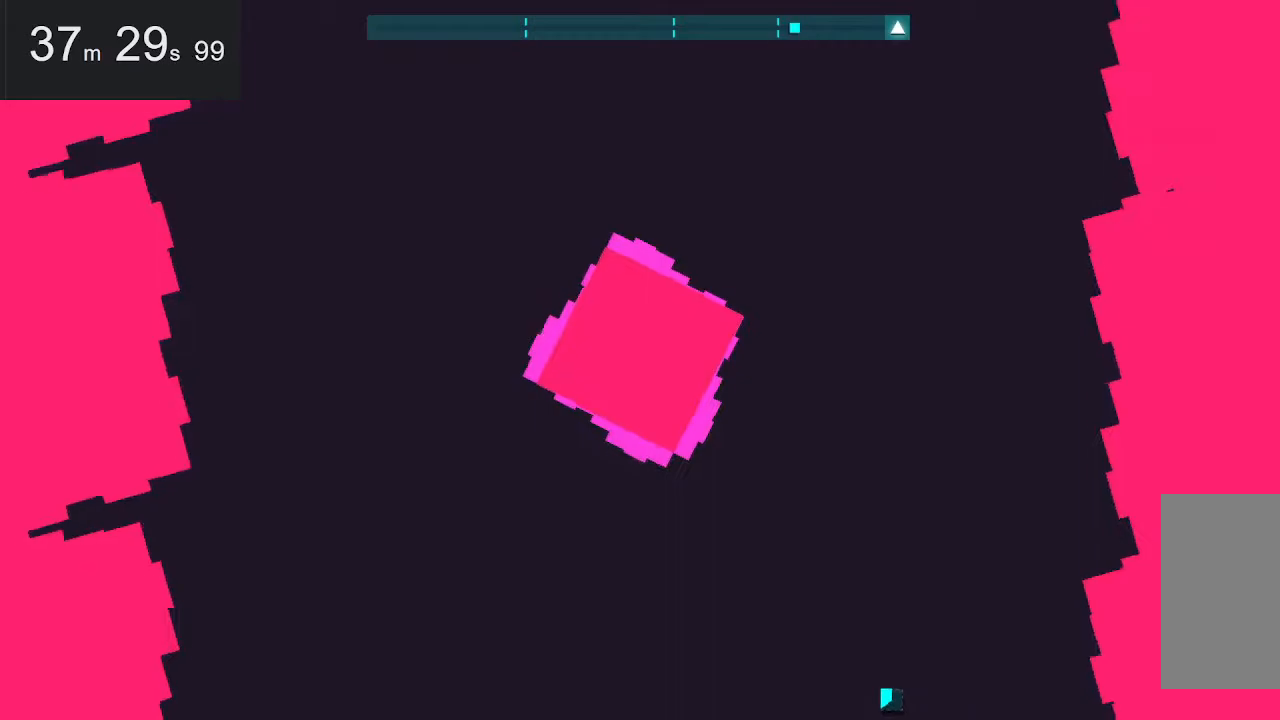
{"keys": [], "mouse": [], "events": [[100, "left", "down"], [284, "space", "down"], [384, "space", "up"], [484, "left", "up"]]}
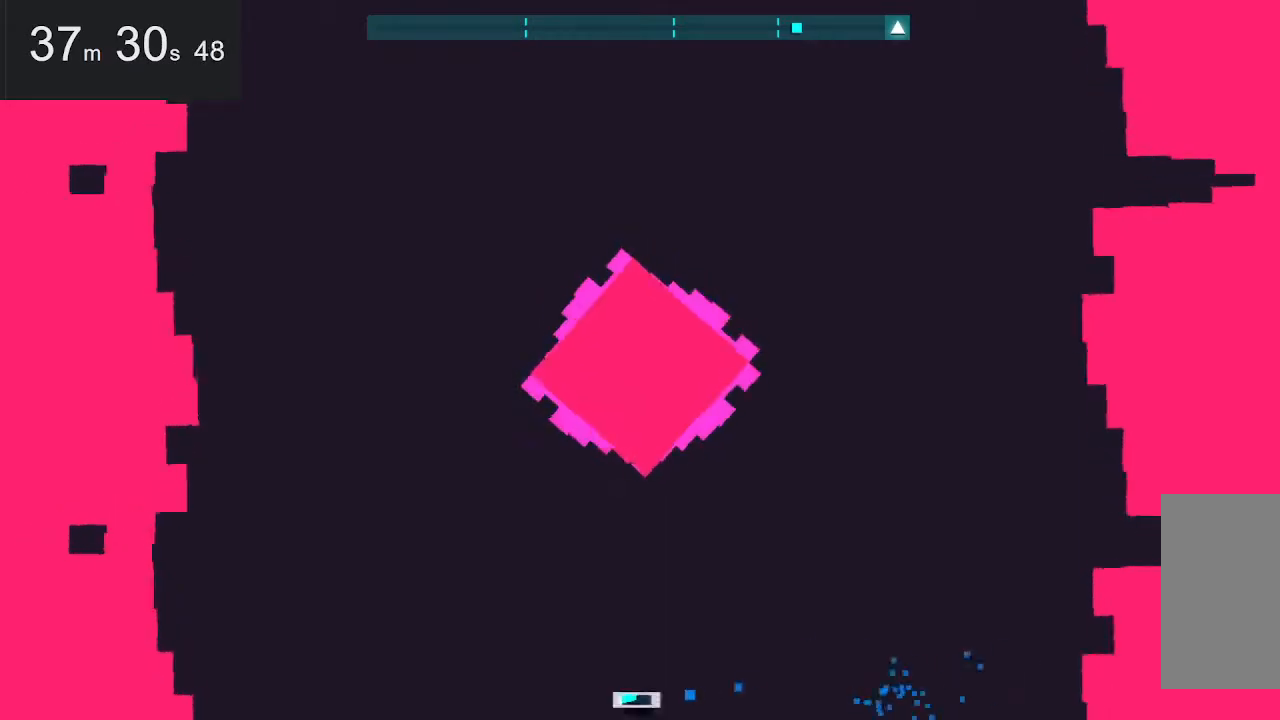
{"keys": [], "mouse": [], "events": [[267, "left", "down"], [350, "left", "up"]]}
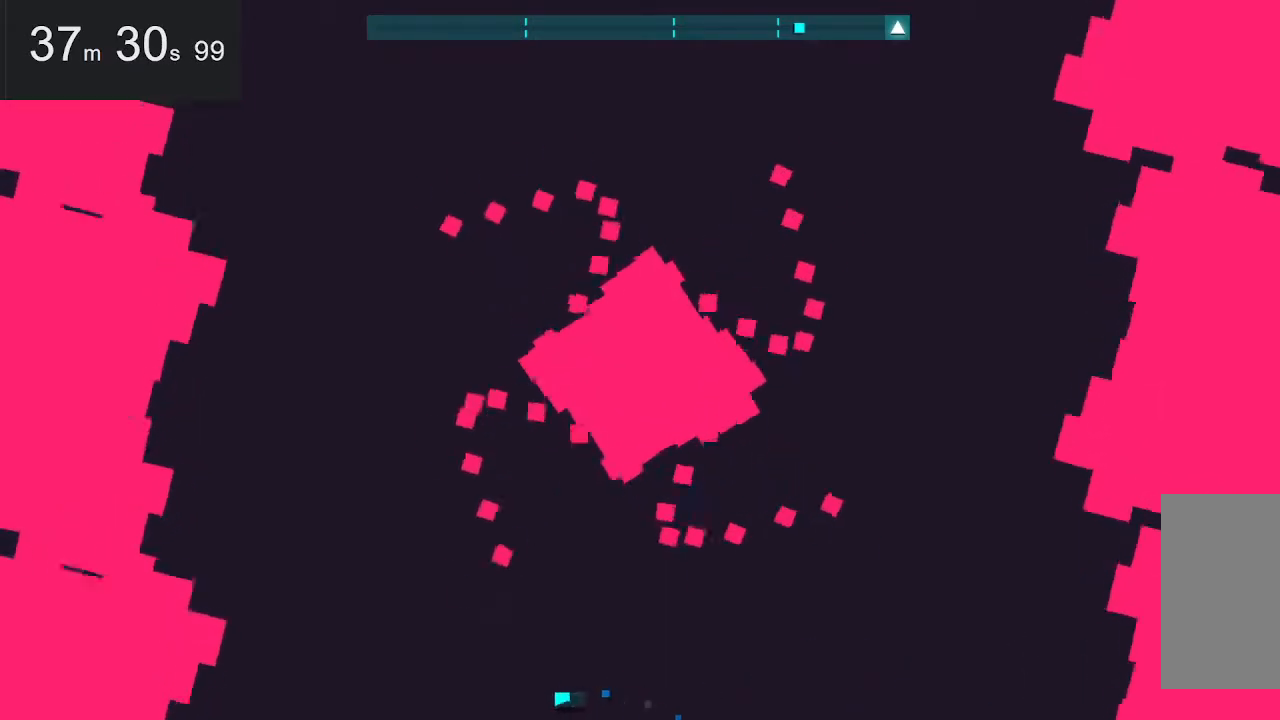
{"keys": [], "mouse": [], "events": [[134, "left", "down"], [300, "left", "up"]]}
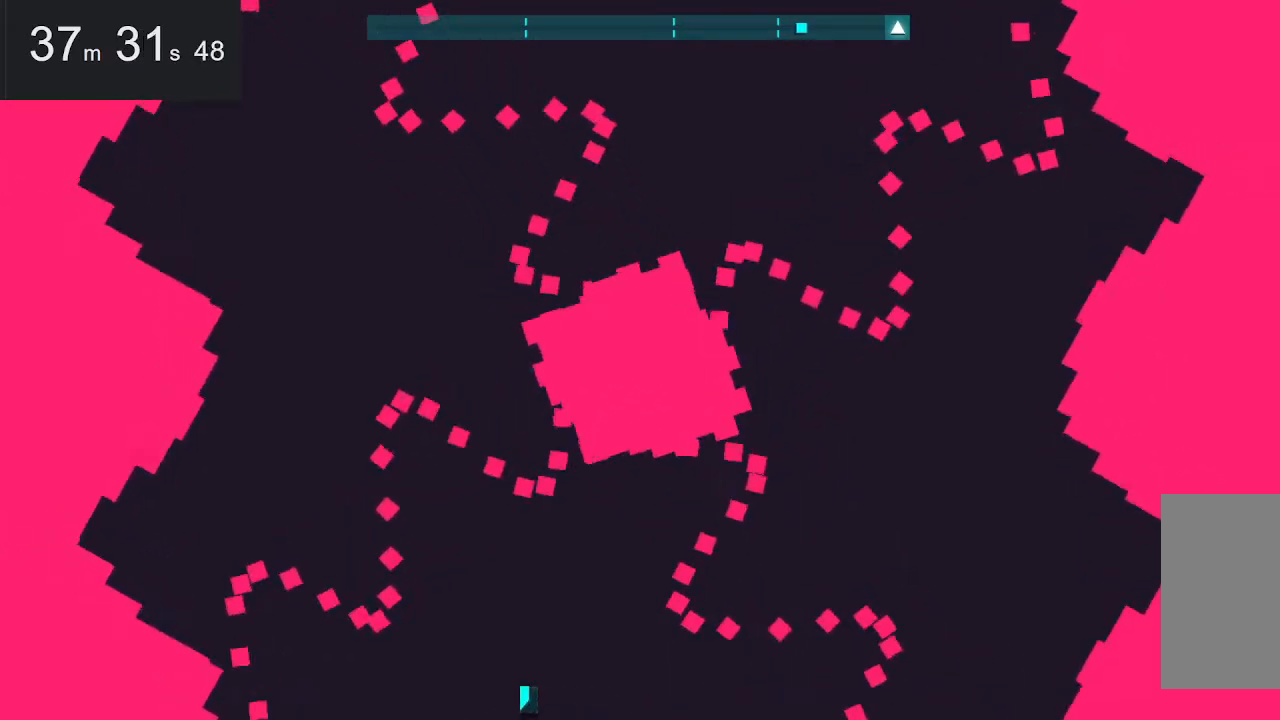
{"keys": [], "mouse": [], "events": [[17, "left", "down"], [117, "left", "up"], [267, "left", "down"], [350, "left", "up"]]}
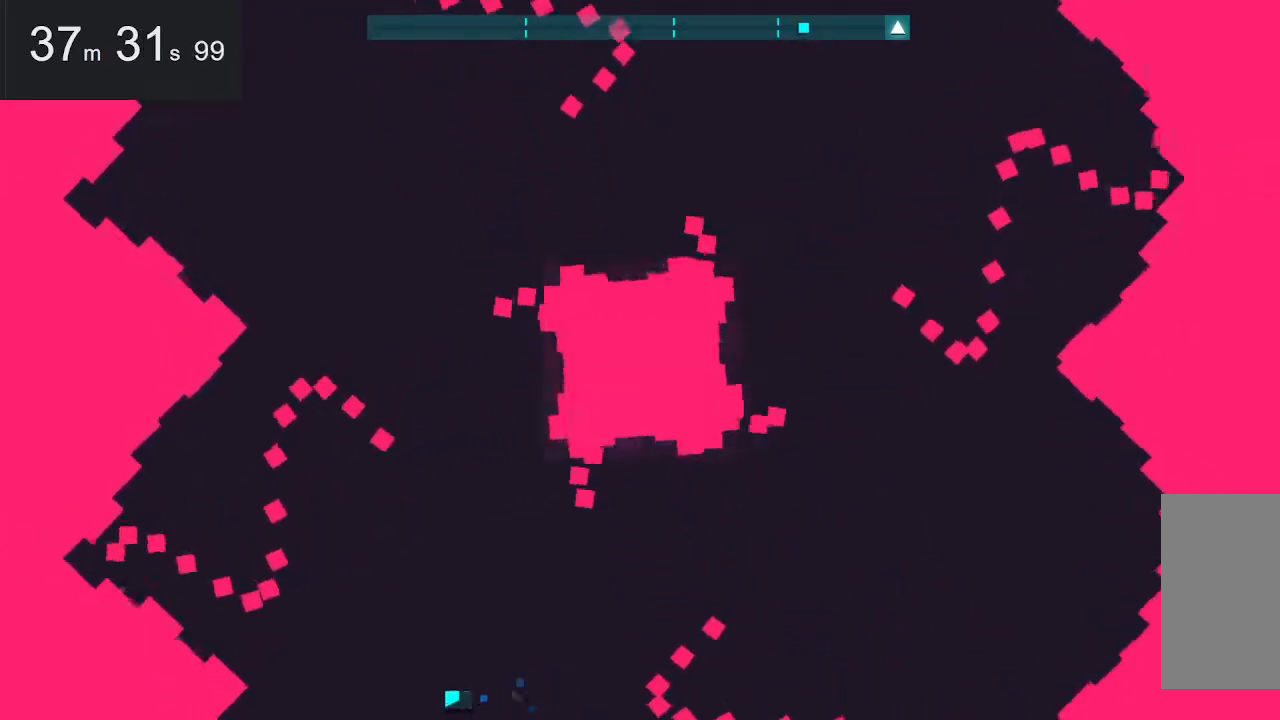
{"keys": ["left"], "mouse": [], "events": [[50, "left", "down"], [134, "left", "up"], [484, "left", "down"]]}
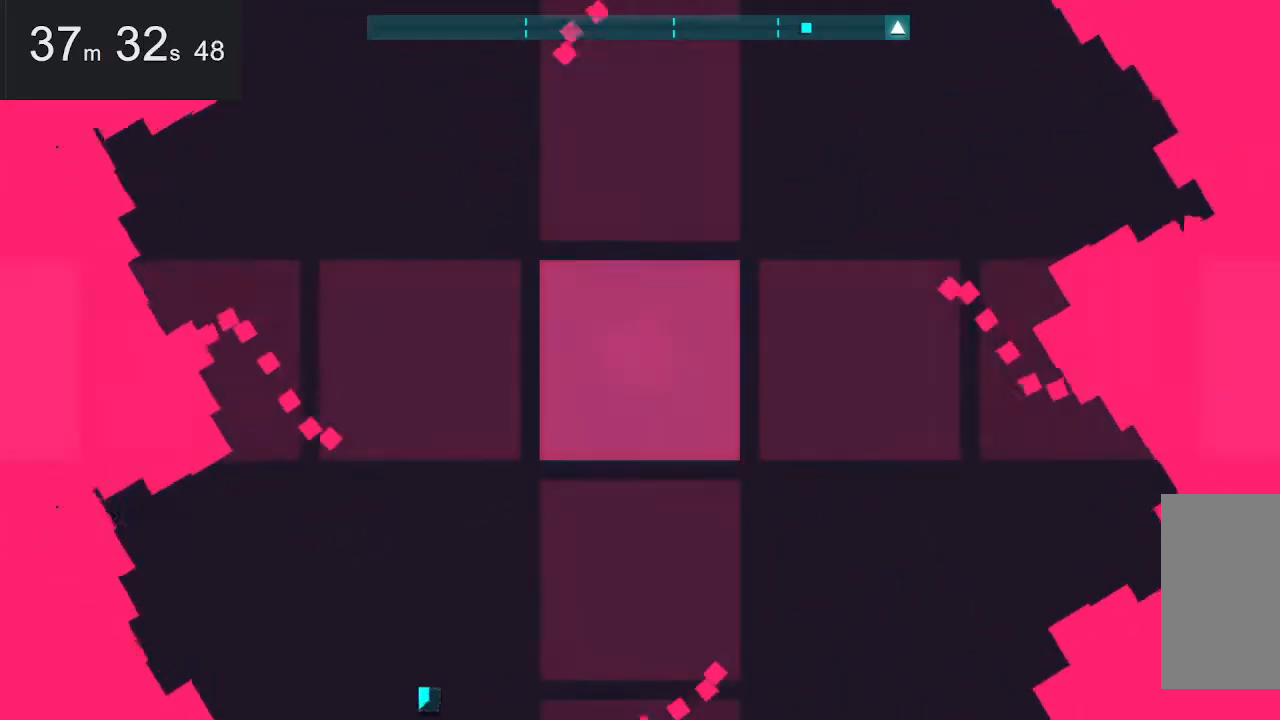
{"keys": [], "mouse": [], "events": [[117, "left", "up"]]}
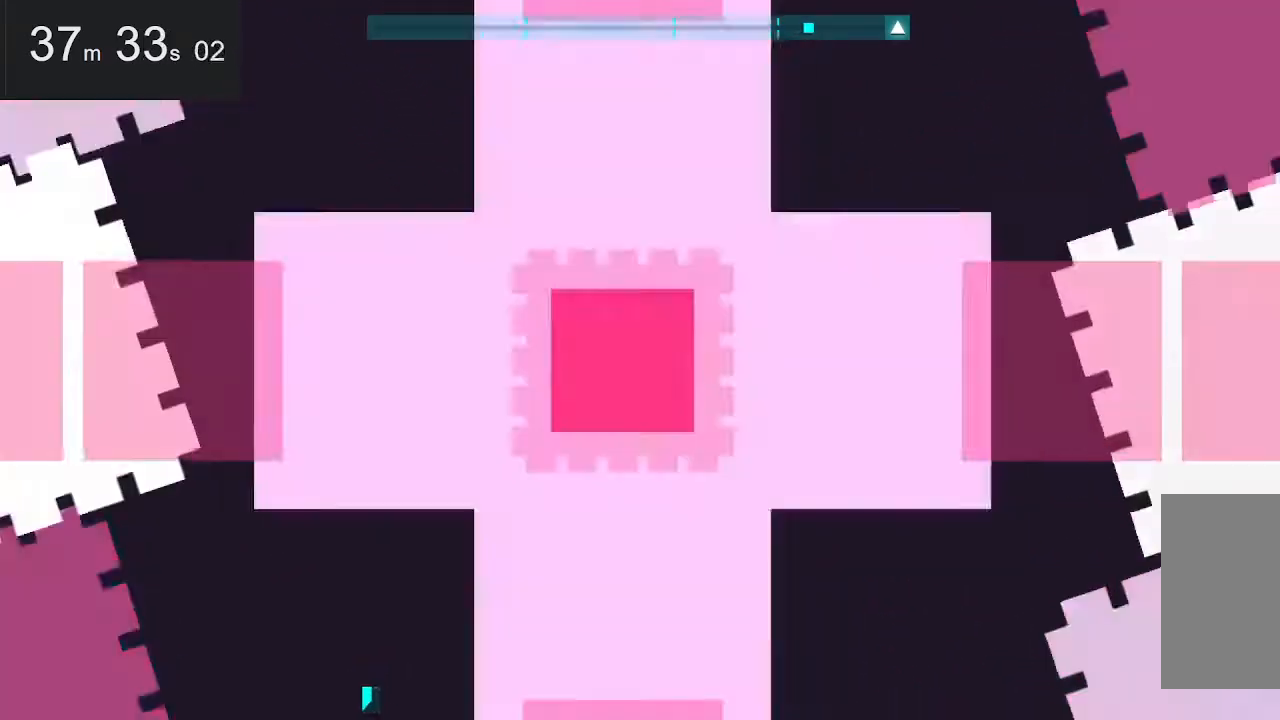
{"keys": [], "mouse": [], "events": []}
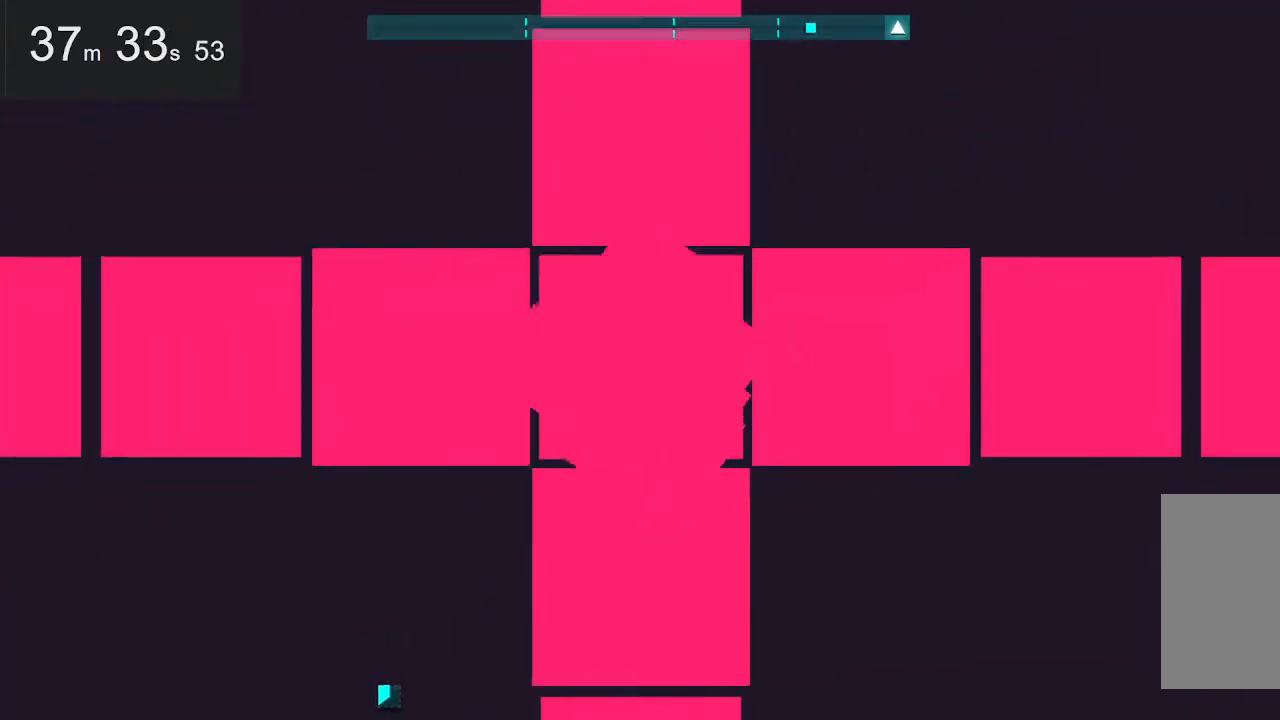
{"keys": ["left"], "mouse": [], "events": [[67, "left", "down"], [117, "space", "down"], [117, "up", "down"], [317, "space", "up"], [350, "up", "up"]]}
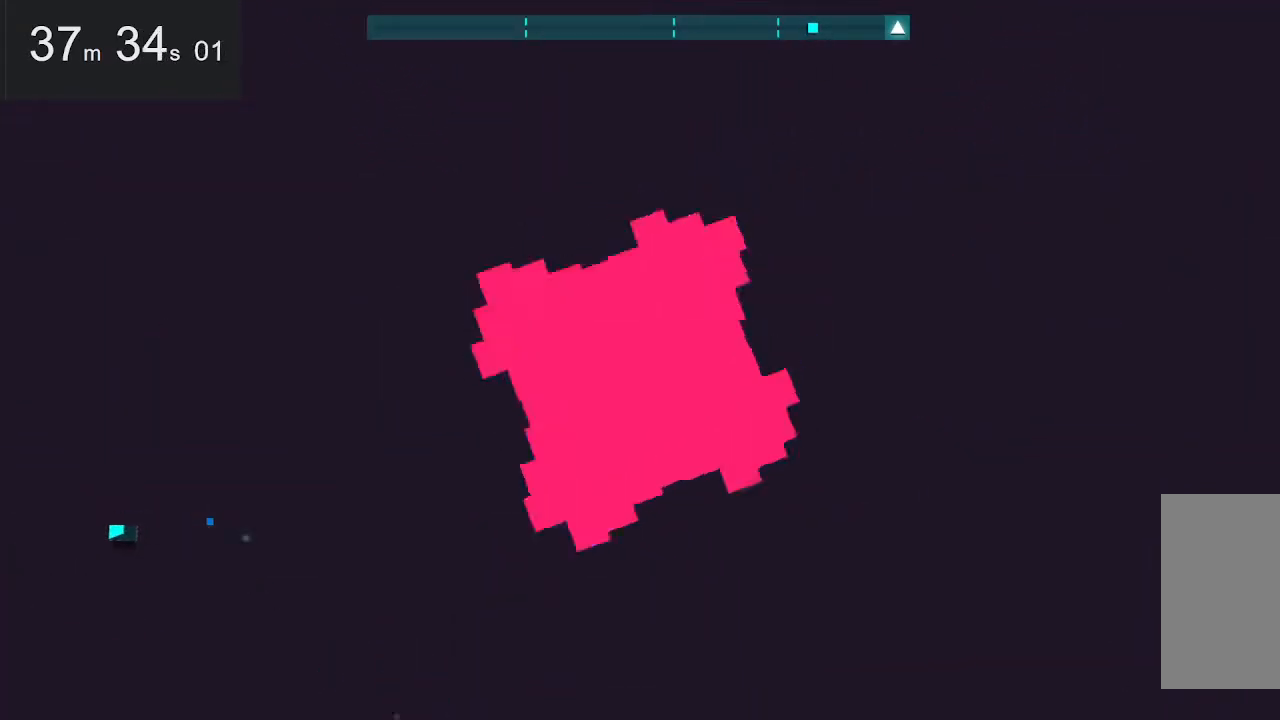
{"keys": [], "mouse": [], "events": [[50, "space", "down"], [50, "up", "down"], [234, "space", "up"], [334, "left", "up"], [417, "up", "up"]]}
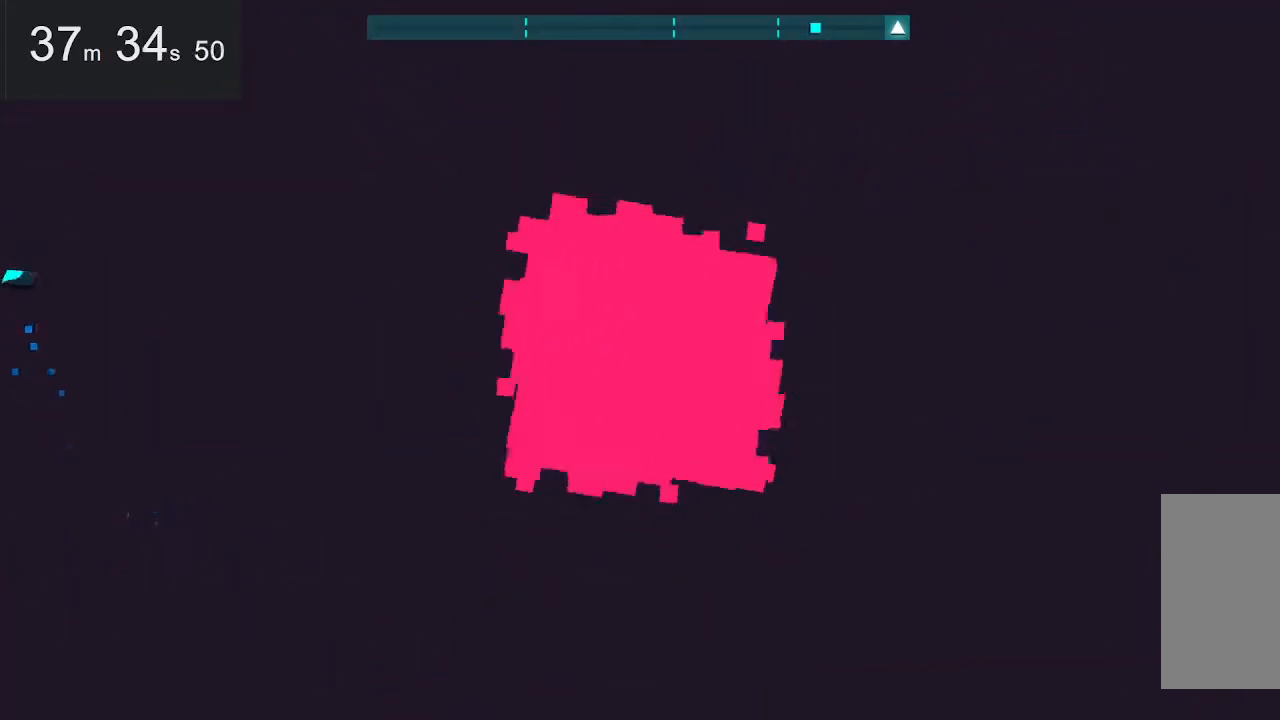
{"keys": [], "mouse": [], "events": []}
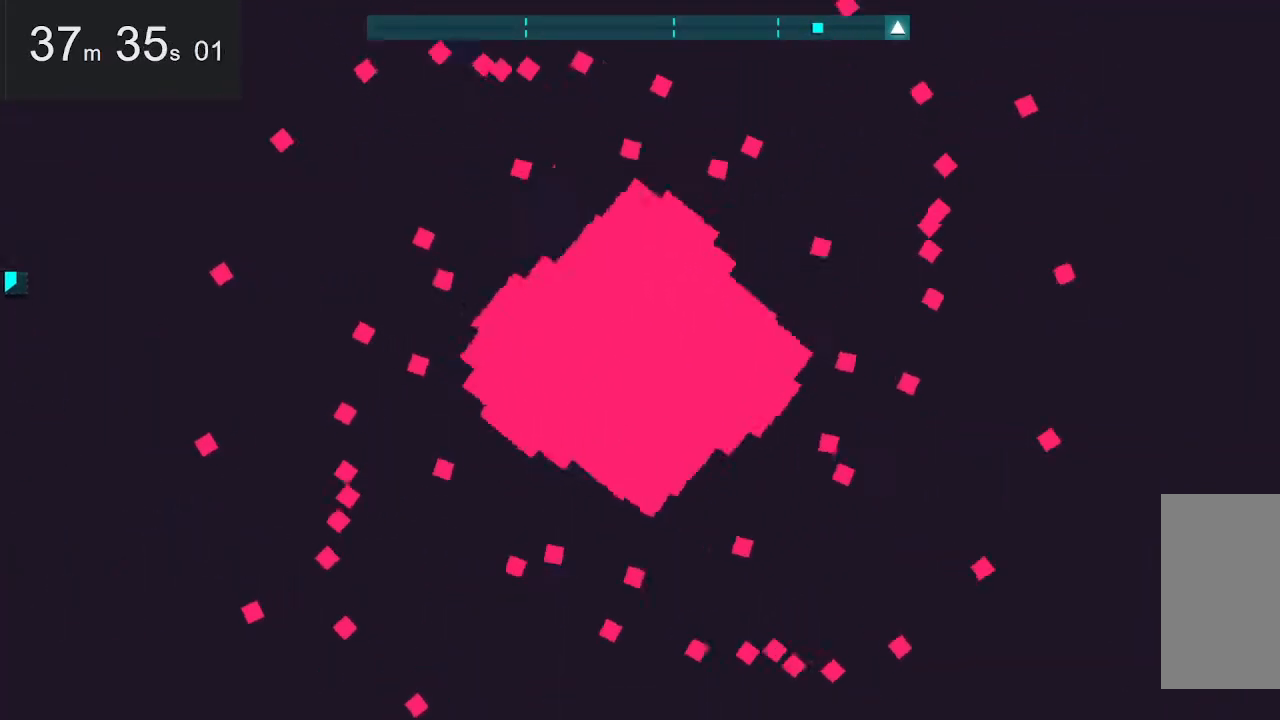
{"keys": ["right", "space"], "mouse": [], "events": [[234, "right", "down"], [234, "space", "down"]]}
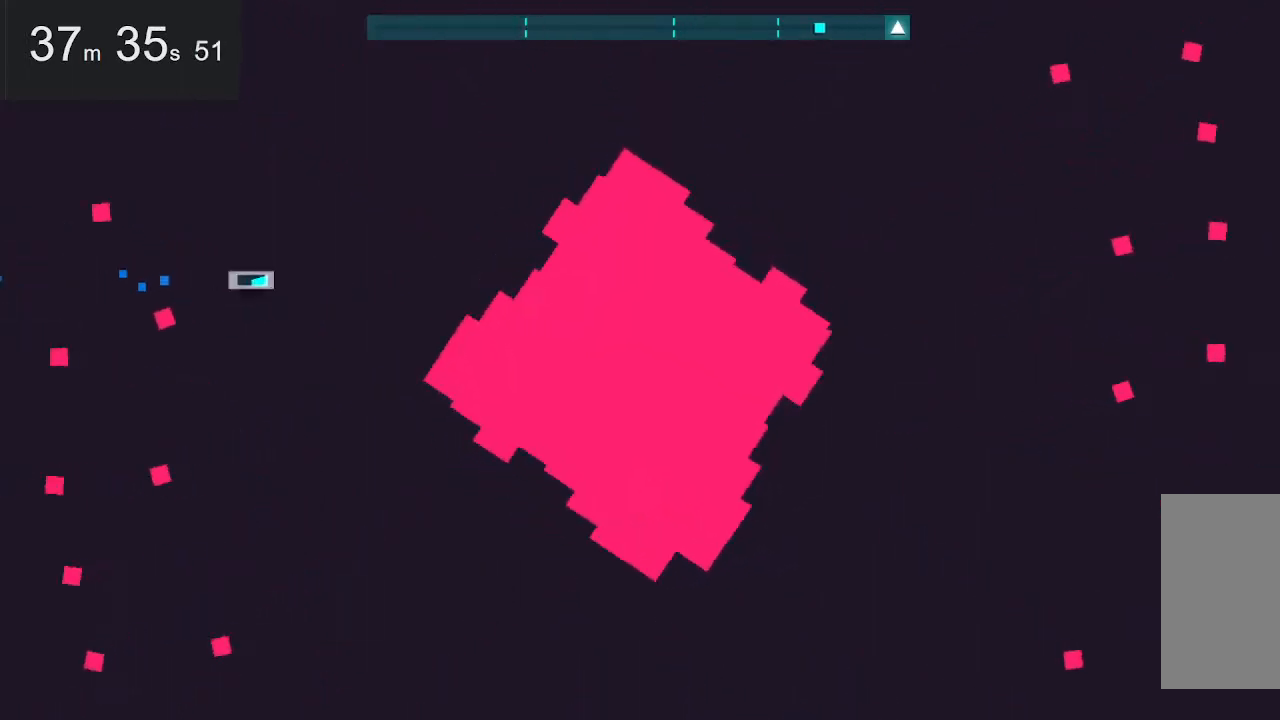
{"keys": ["right", "space", "up"], "mouse": [], "events": [[17, "space", "up"], [67, "left", "down"], [67, "right", "up"], [117, "up", "down"], [300, "up", "up"], [400, "space", "down"], [450, "up", "down"], [484, "left", "up"], [484, "right", "down"]]}
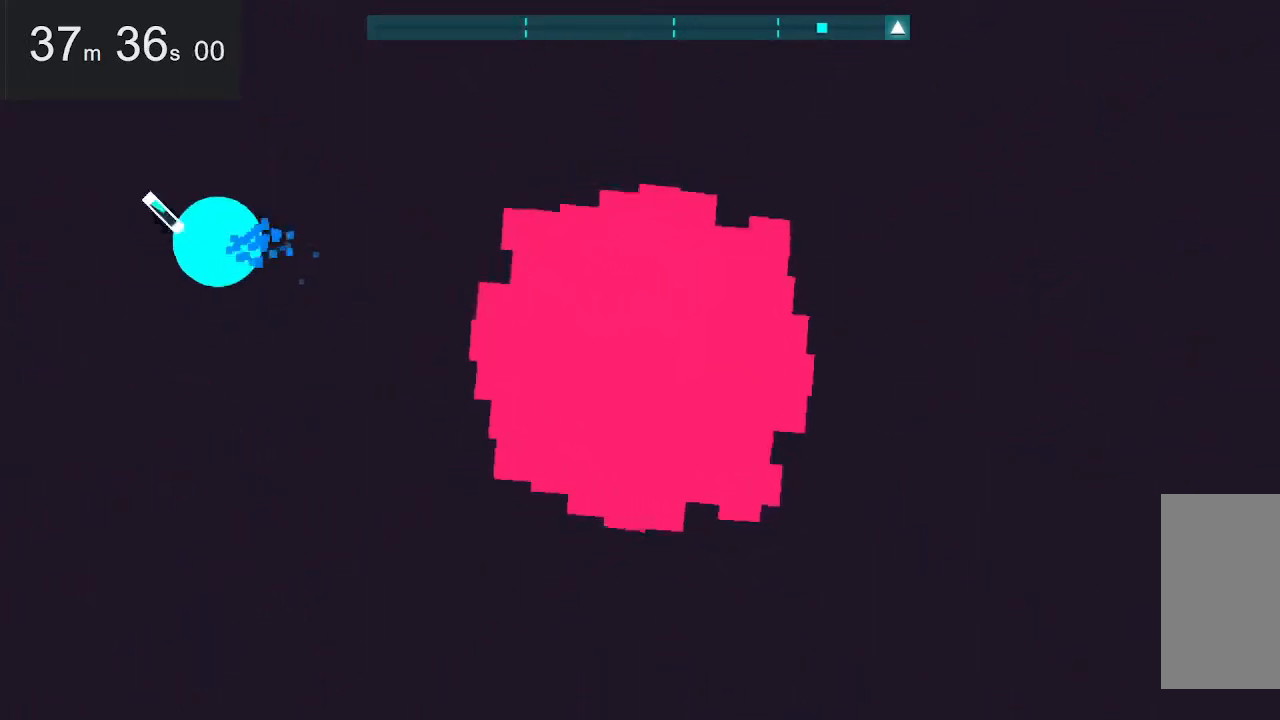
{"keys": ["right", "space"], "mouse": [], "events": [[134, "space", "up"], [217, "up", "up"], [367, "space", "down"]]}
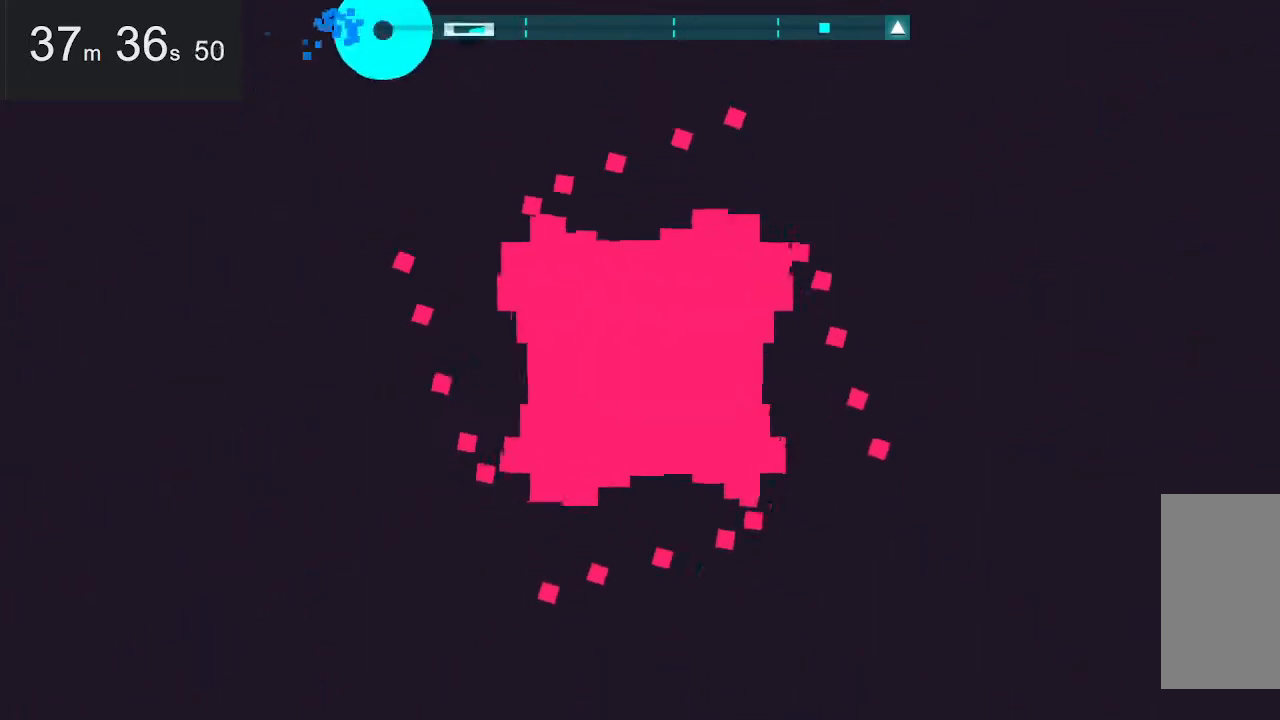
{"keys": ["left"], "mouse": [], "events": [[17, "space", "up"], [67, "right", "up"], [150, "left", "down"], [350, "space", "down"], [484, "space", "up"]]}
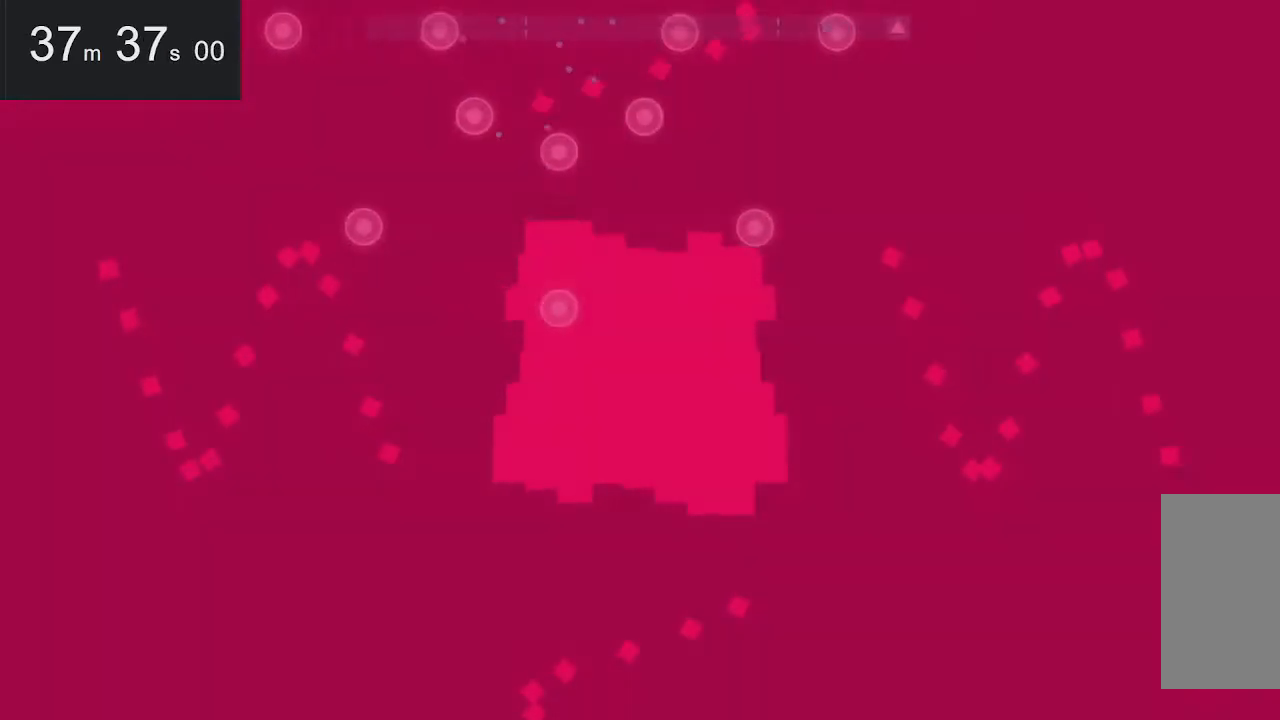
{"keys": [], "mouse": [], "events": [[34, "left", "up"]]}